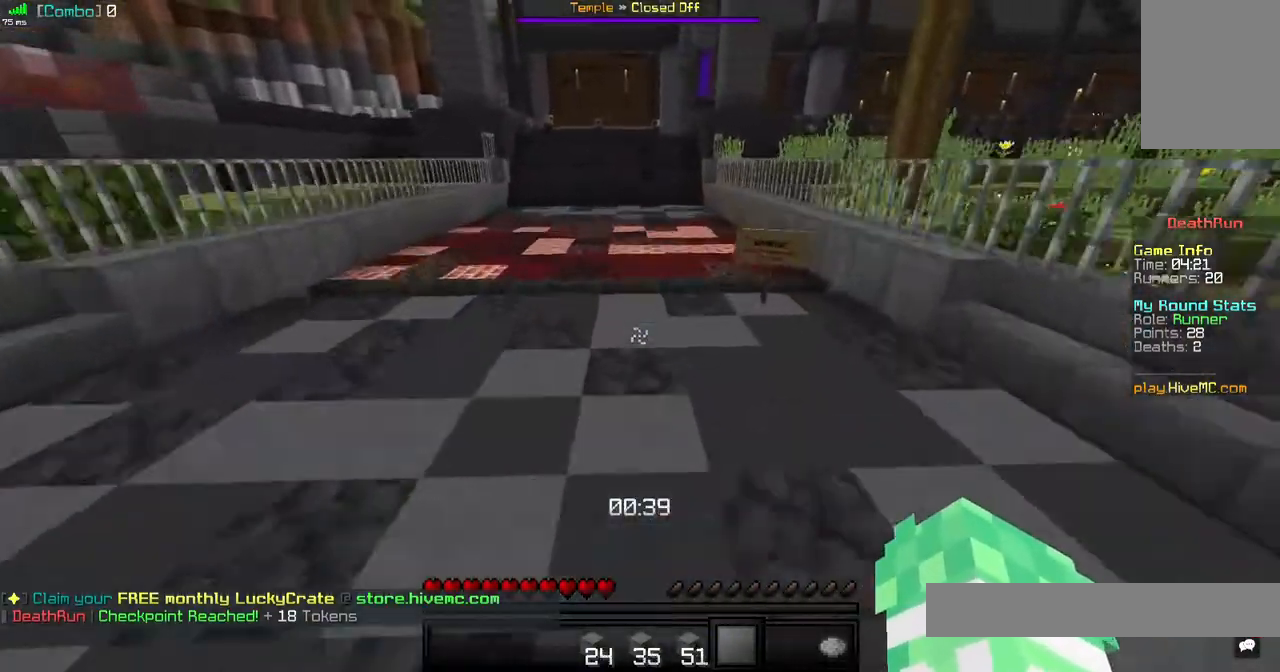
Gameplay with keyboard and mouse; each line is a JSON object with the keys and mouse buttons held at the frame after it. "events" lists presses ("down") and releases ("up") of "a", "d", "s", "space", "w", "mouse_left" and "mouse_right" between this image and that frame as [ms after this image, input, new state], when the widget could be followed in between. "mouse_left", "mouse_right" = the "left", "right" buttons of the "mouse" list. No other keys are recorded. Fast repeated clicks can show as one long hold. Mouse movement is not recorded.
{"keys": ["space", "w"], "mouse": [], "events": []}
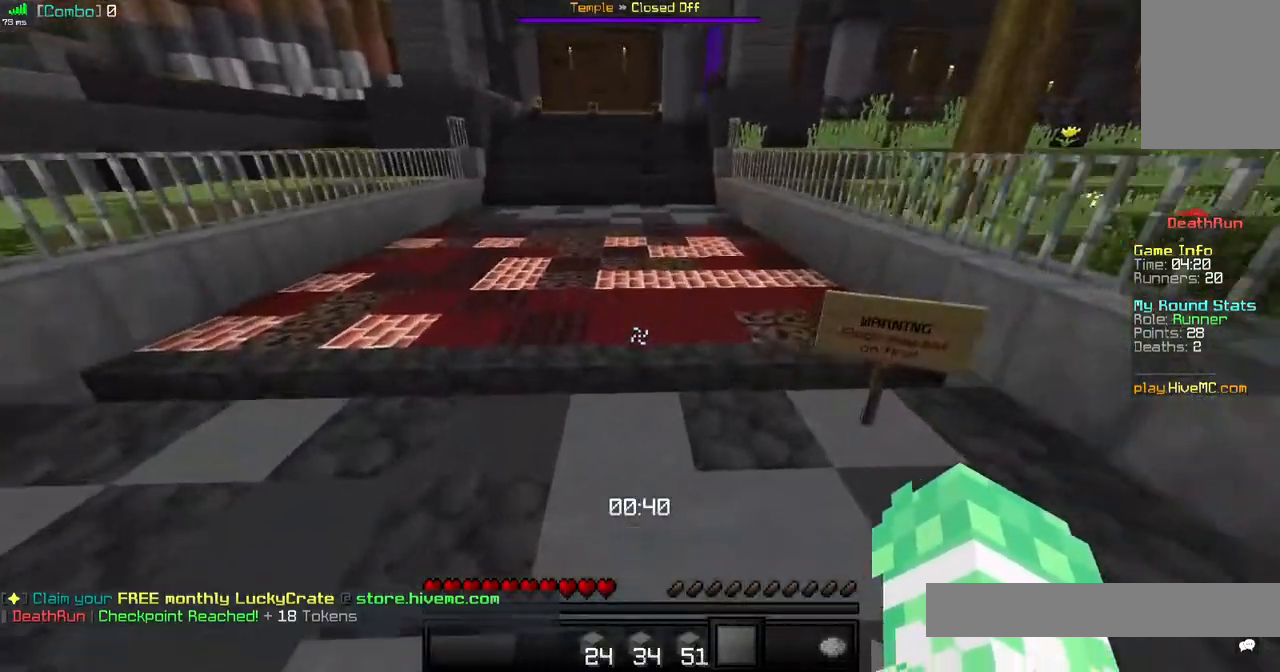
{"keys": ["a", "space", "w"], "mouse": [], "events": [[320, "a", "down"]]}
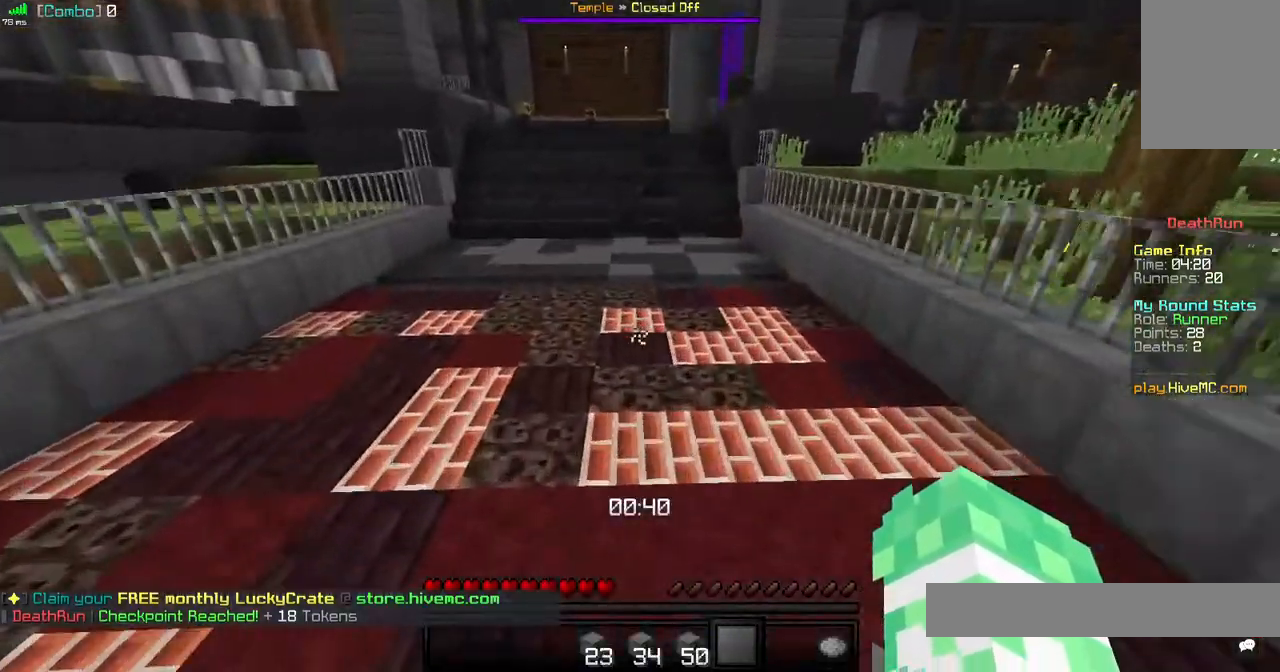
{"keys": ["a", "space", "w"], "mouse": [], "events": [[240, "a", "up"], [400, "a", "down"]]}
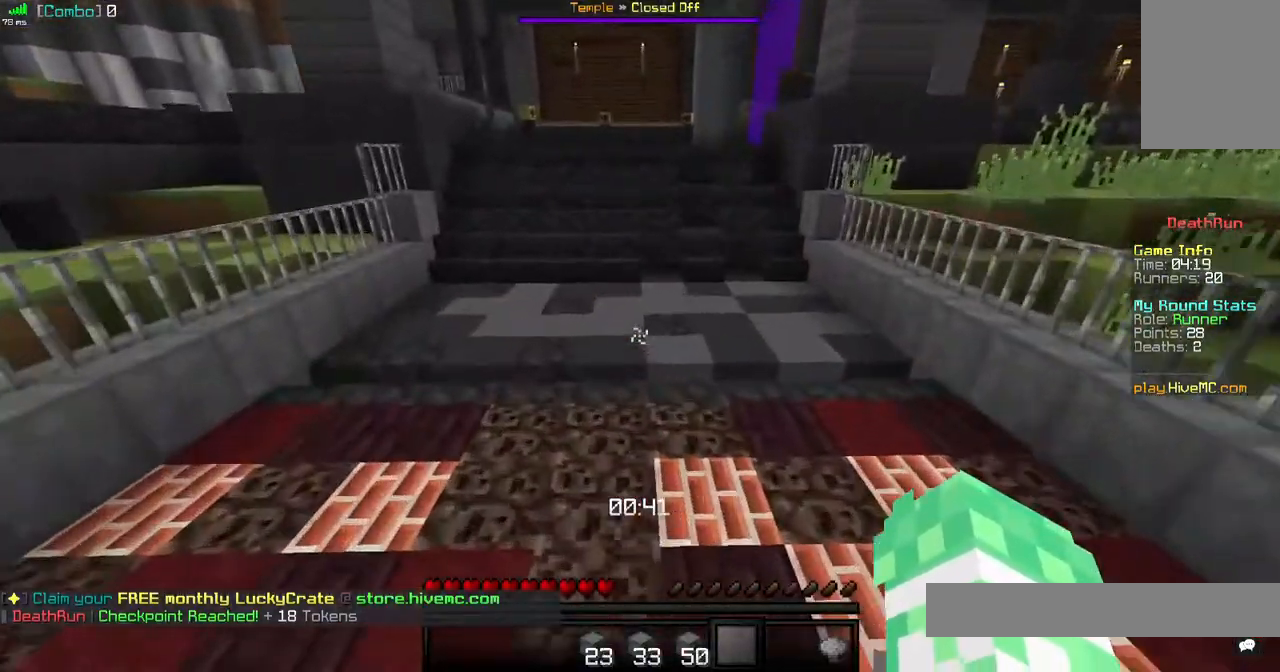
{"keys": ["space", "w"], "mouse": [], "events": [[160, "a", "up"]]}
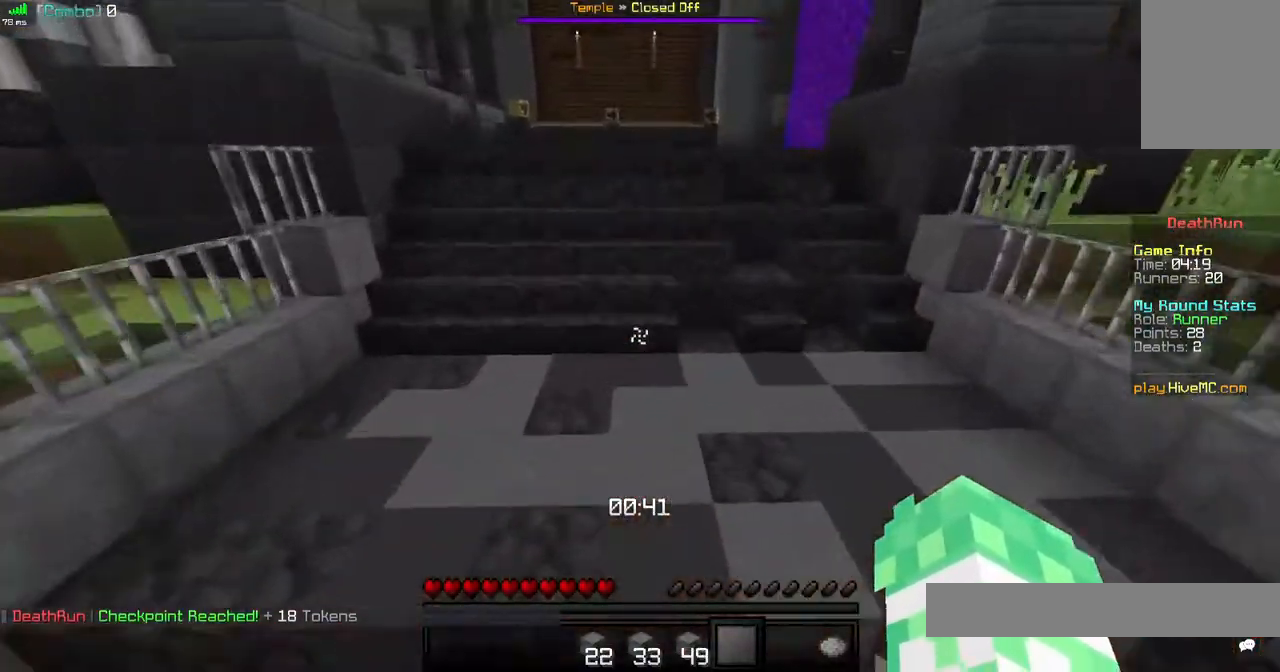
{"keys": ["space", "w"], "mouse": [], "events": []}
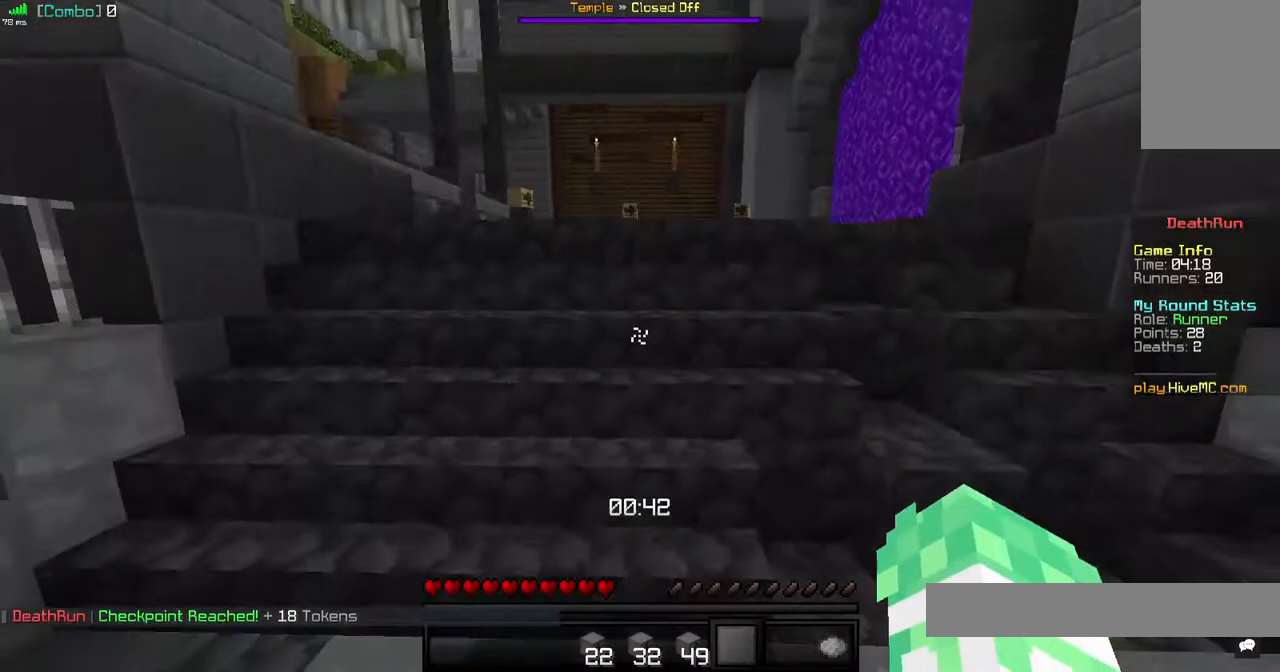
{"keys": ["space", "w"], "mouse": [], "events": [[320, "space", "up"], [520, "space", "down"]]}
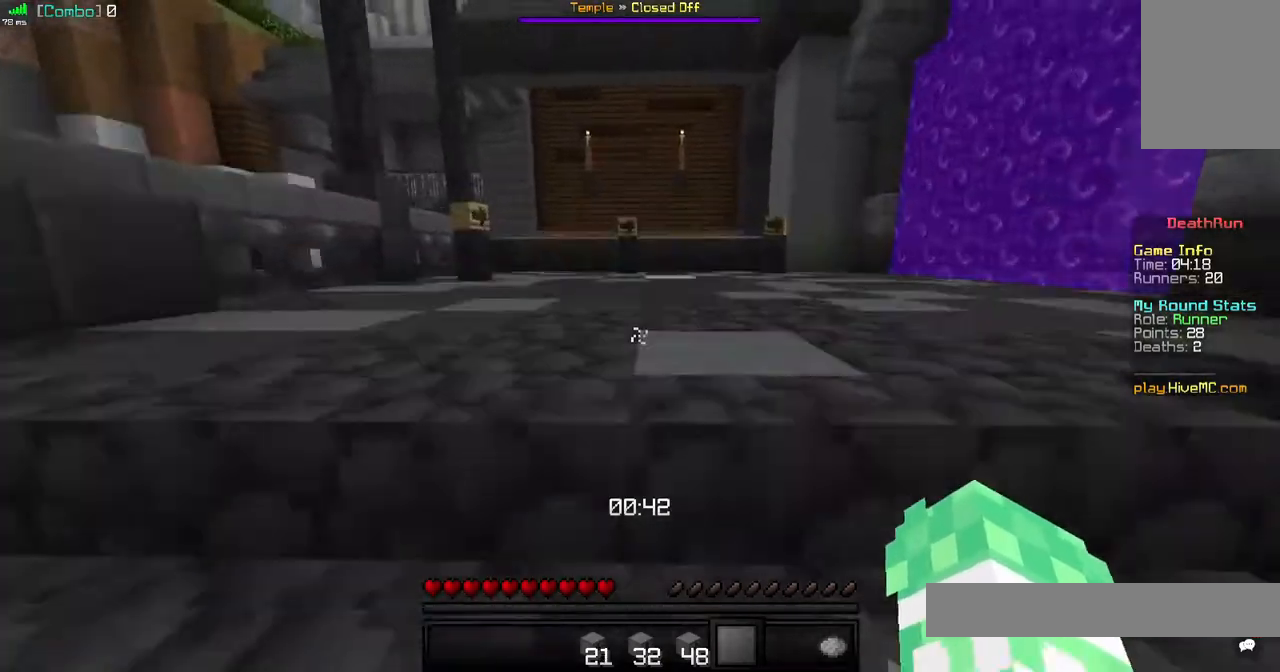
{"keys": ["space", "w"], "mouse": [], "events": [[80, "space", "up"], [160, "space", "down"]]}
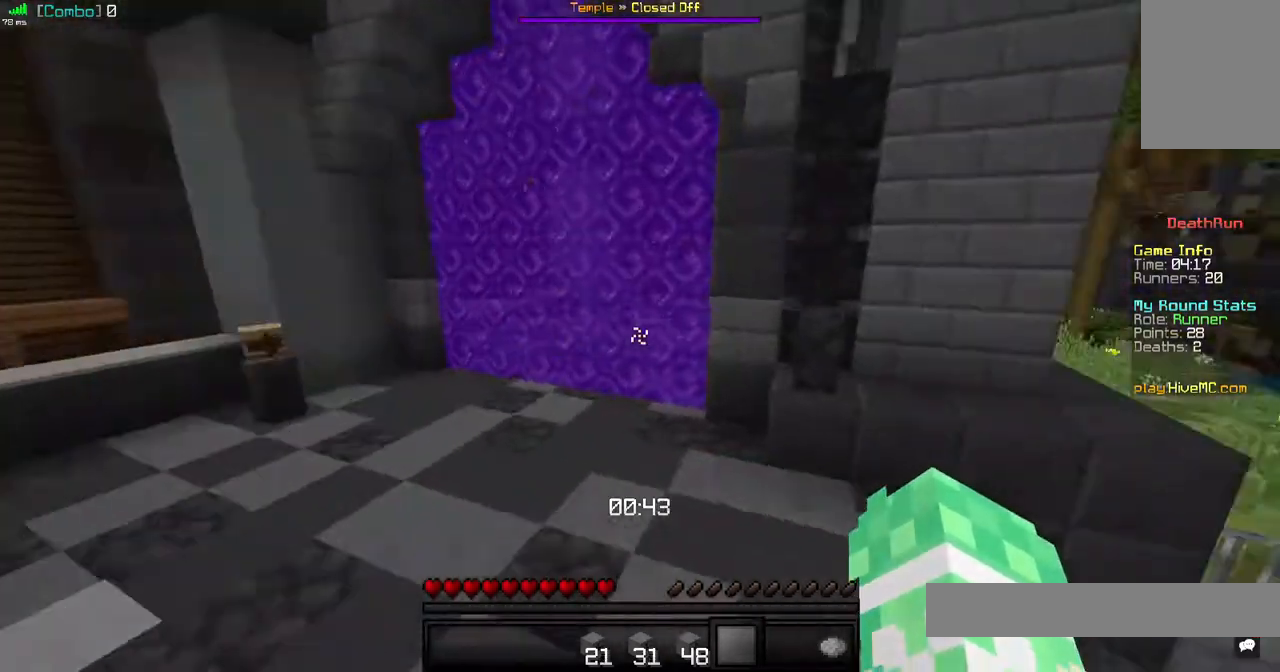
{"keys": ["space", "w"], "mouse": [], "events": []}
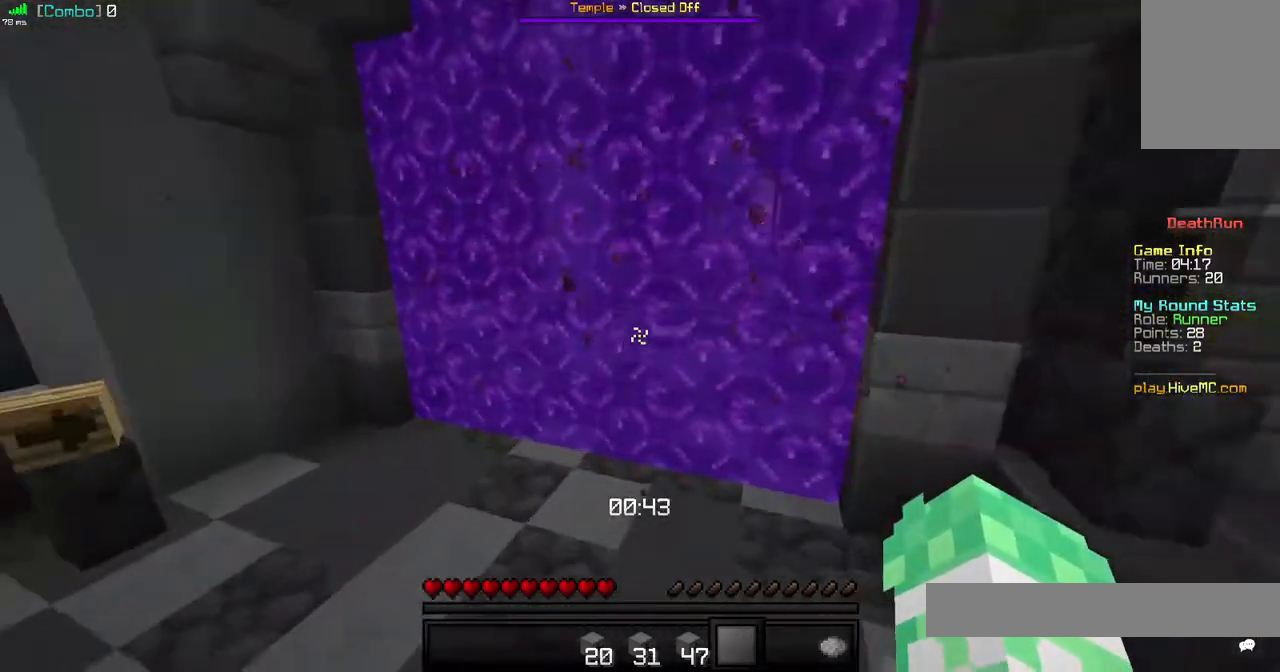
{"keys": ["space", "w"], "mouse": [], "events": [[160, "mouse_left", "down"], [400, "mouse_left", "up"]]}
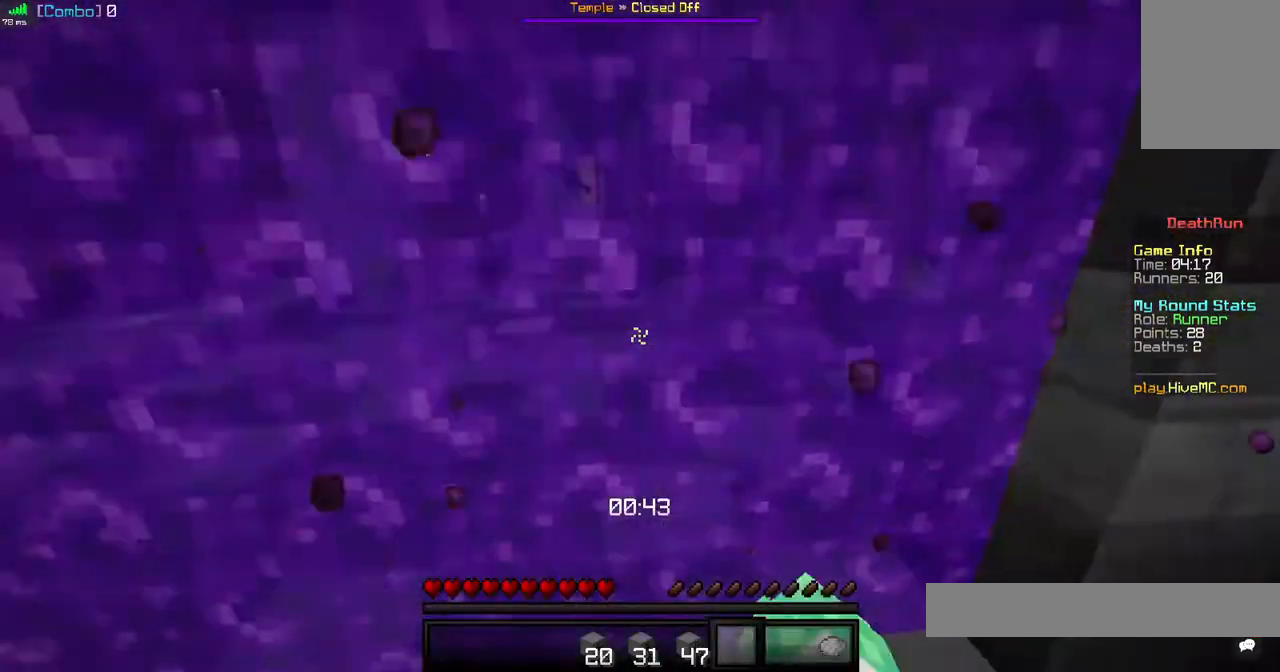
{"keys": ["space", "w"], "mouse": [], "events": [[40, "mouse_left", "down"], [200, "mouse_left", "up"]]}
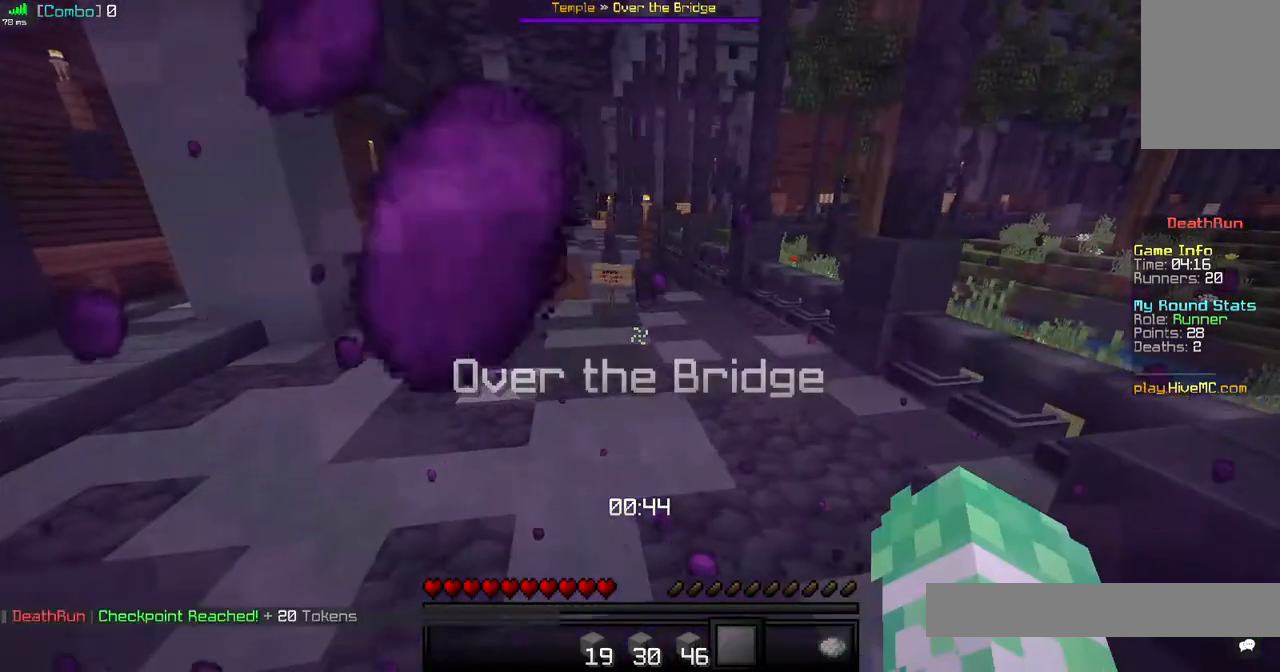
{"keys": ["space", "w"], "mouse": [], "events": []}
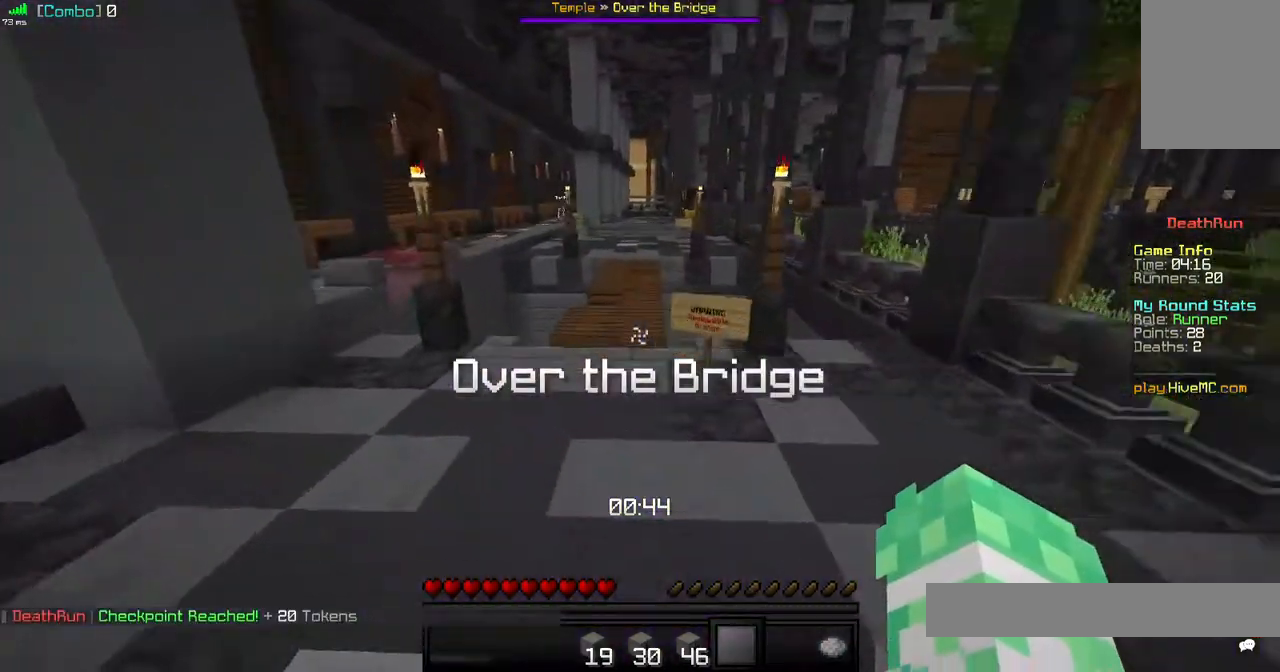
{"keys": ["w"], "mouse": [], "events": [[80, "space", "up"], [360, "a", "down"], [520, "a", "up"]]}
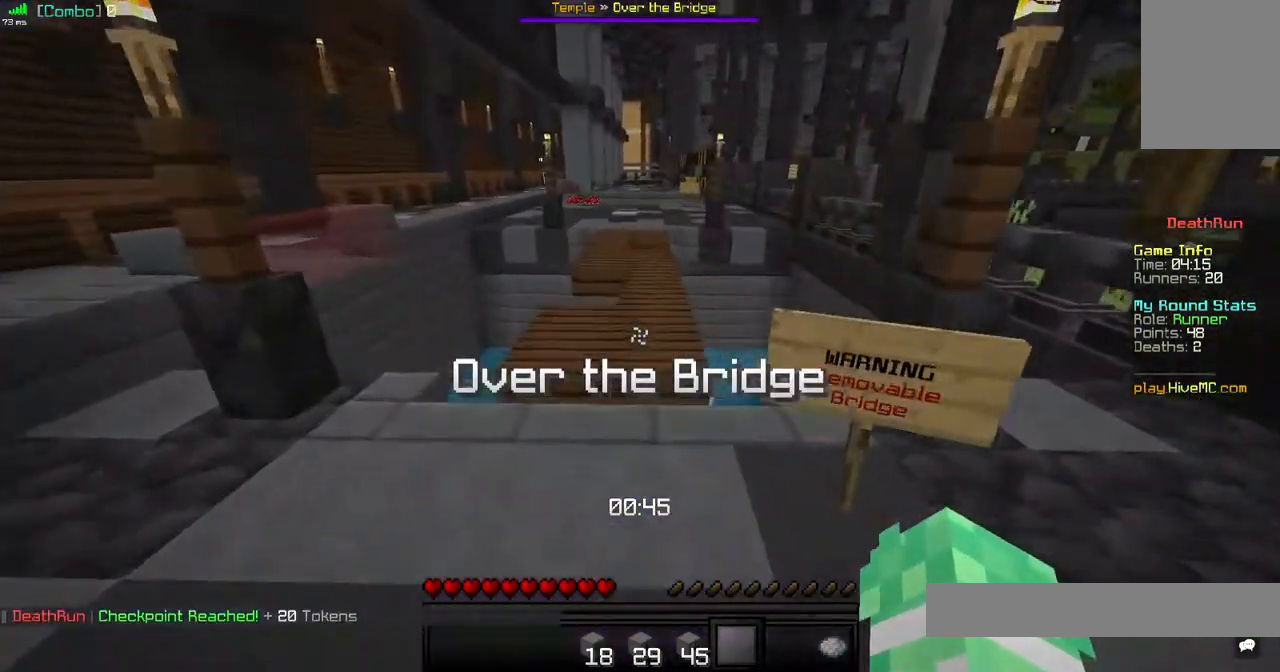
{"keys": ["w"], "mouse": [], "events": [[240, "space", "down"], [480, "space", "up"]]}
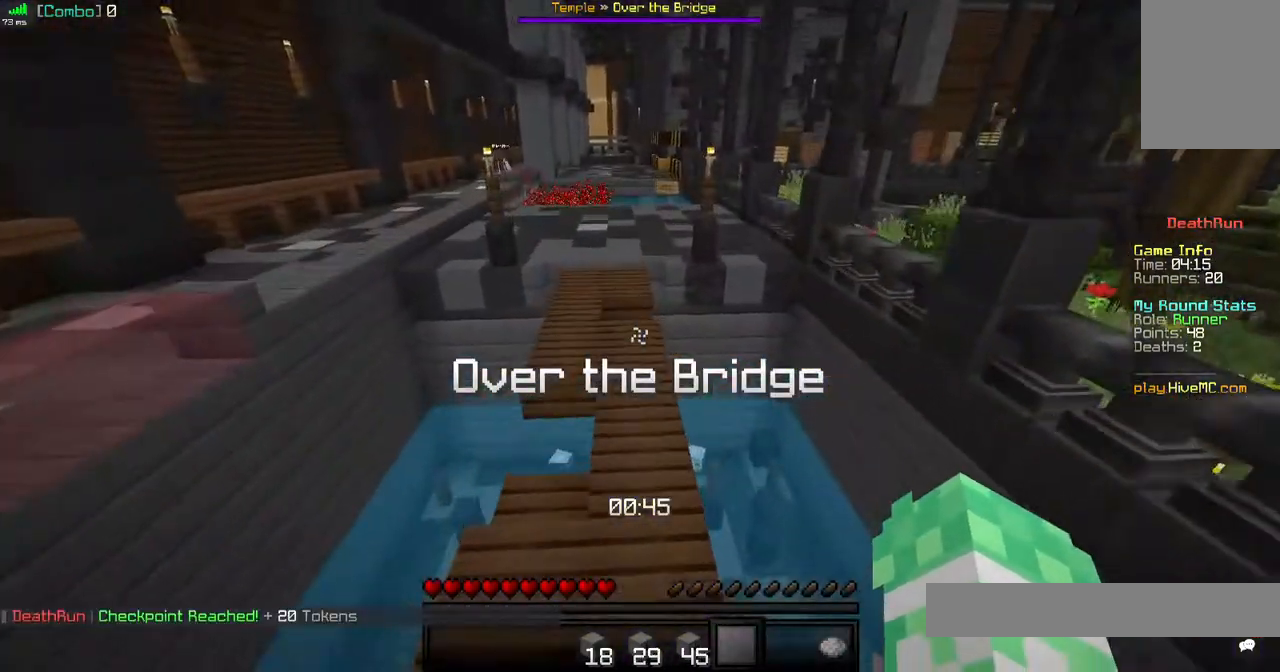
{"keys": ["space", "w"], "mouse": [], "events": [[400, "space", "down"]]}
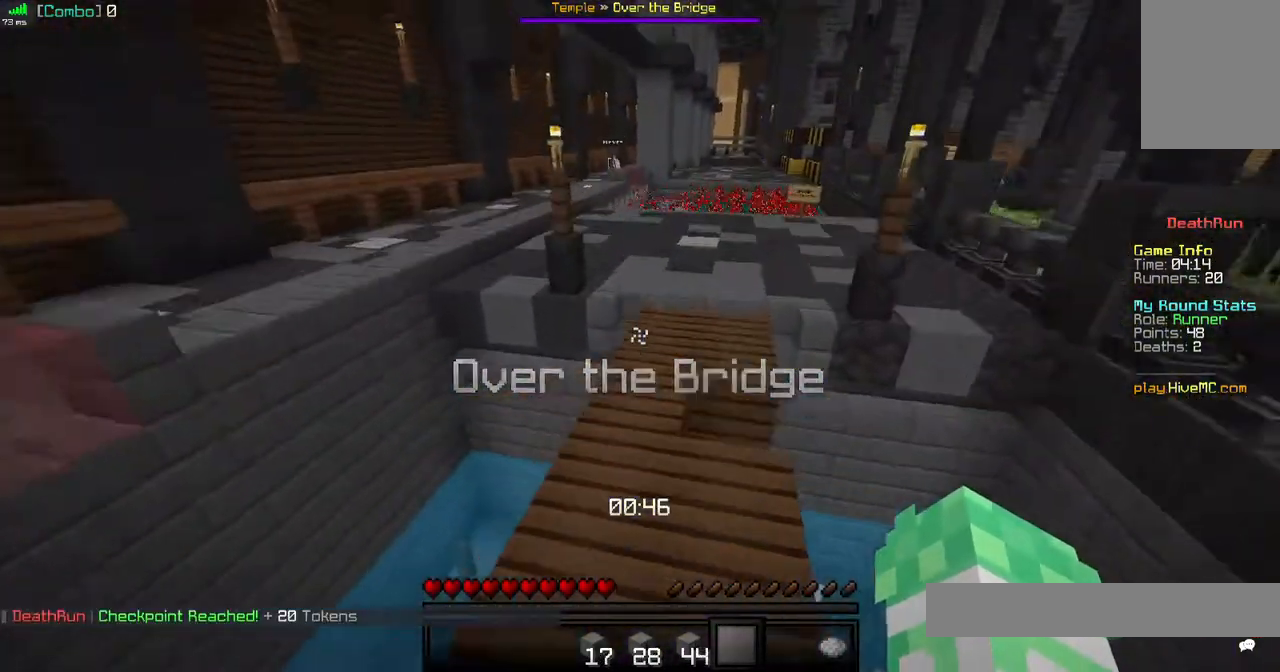
{"keys": ["w"], "mouse": [], "events": [[320, "space", "up"]]}
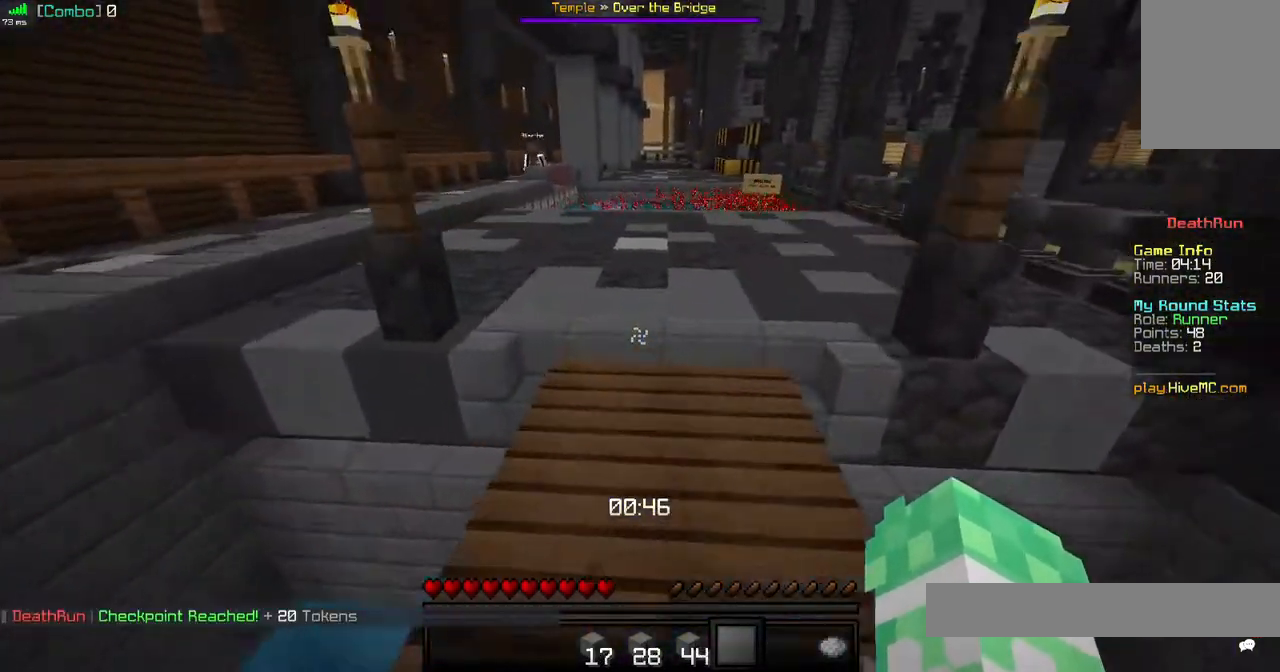
{"keys": ["space", "w"], "mouse": [], "events": [[480, "space", "down"]]}
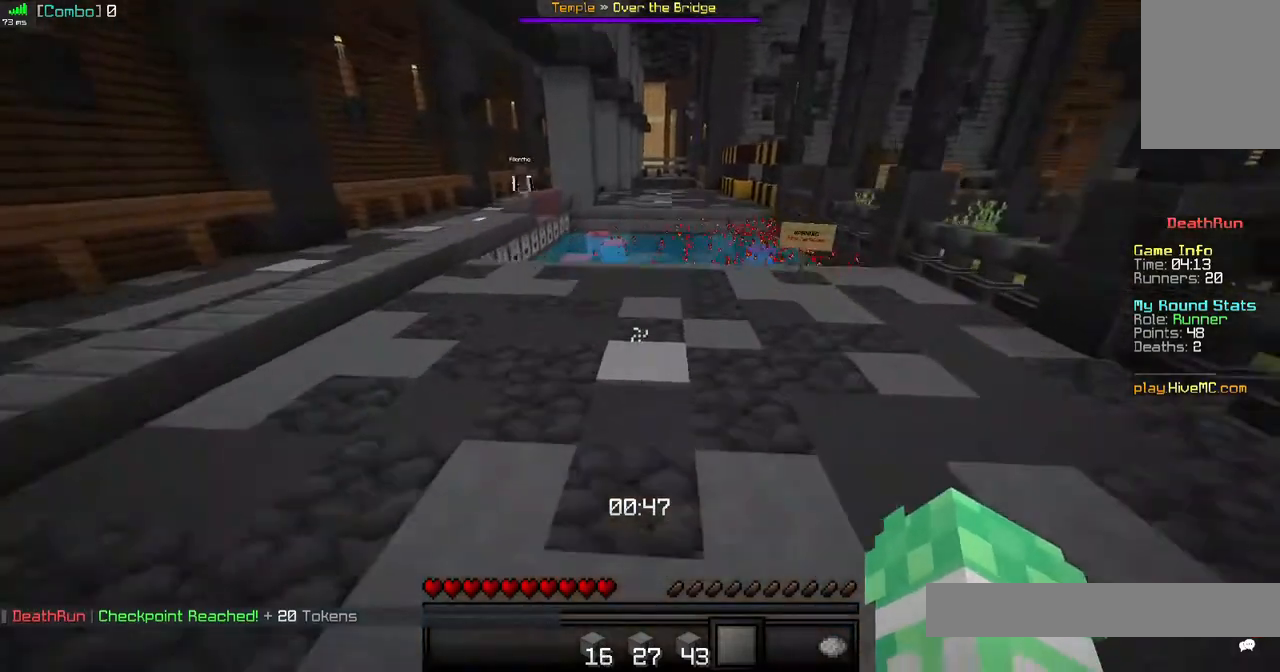
{"keys": ["w"], "mouse": [], "events": [[160, "space", "up"]]}
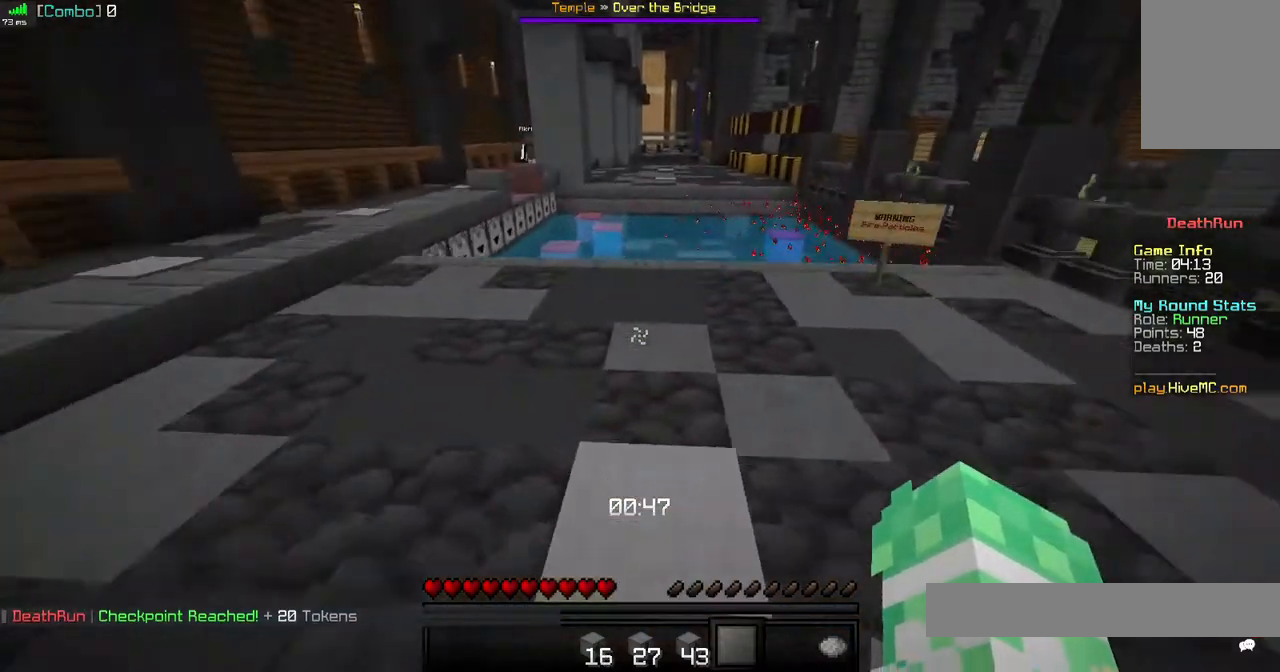
{"keys": ["space", "w"], "mouse": [], "events": [[40, "space", "down"]]}
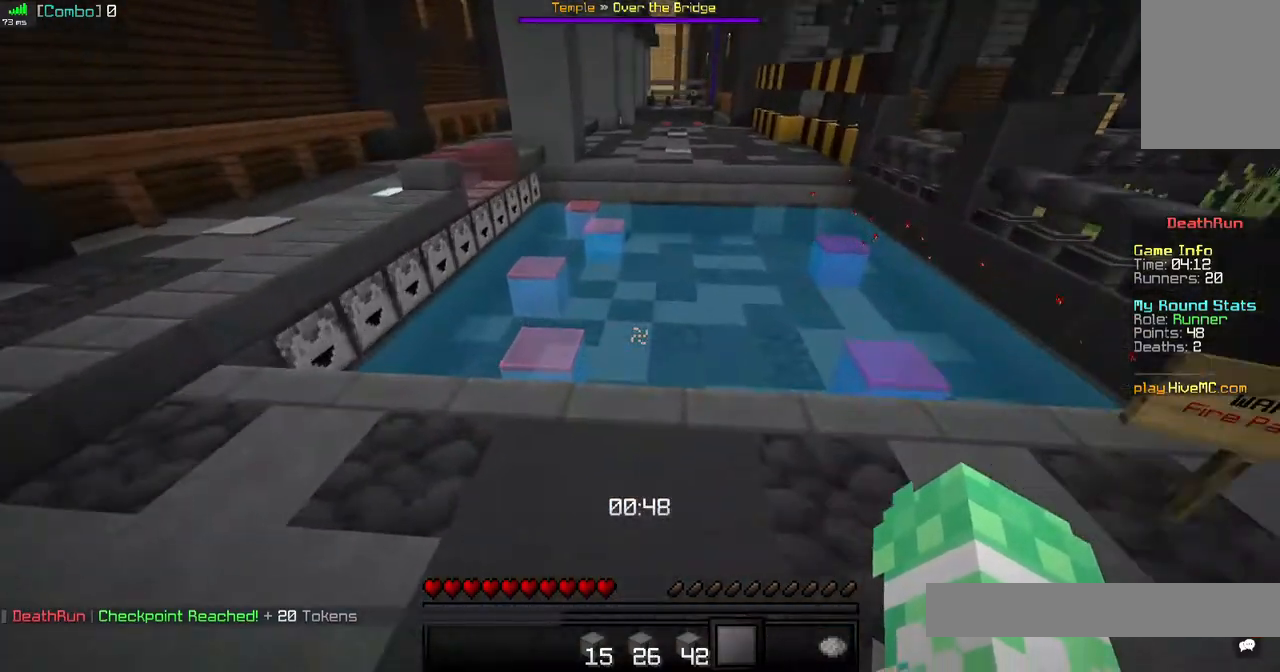
{"keys": [], "mouse": [], "events": [[40, "space", "up"], [160, "a", "down"], [400, "a", "up"], [440, "w", "up"]]}
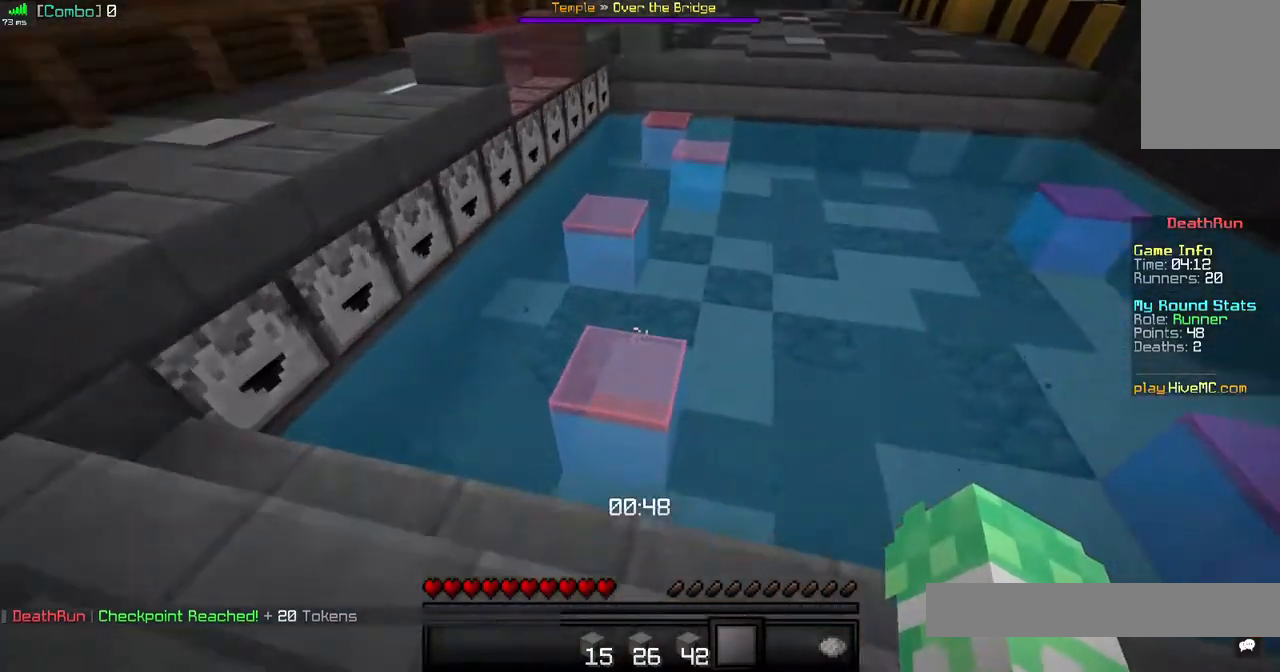
{"keys": [], "mouse": [], "events": [[200, "w", "down"], [240, "space", "down"], [440, "space", "up"], [440, "w", "up"]]}
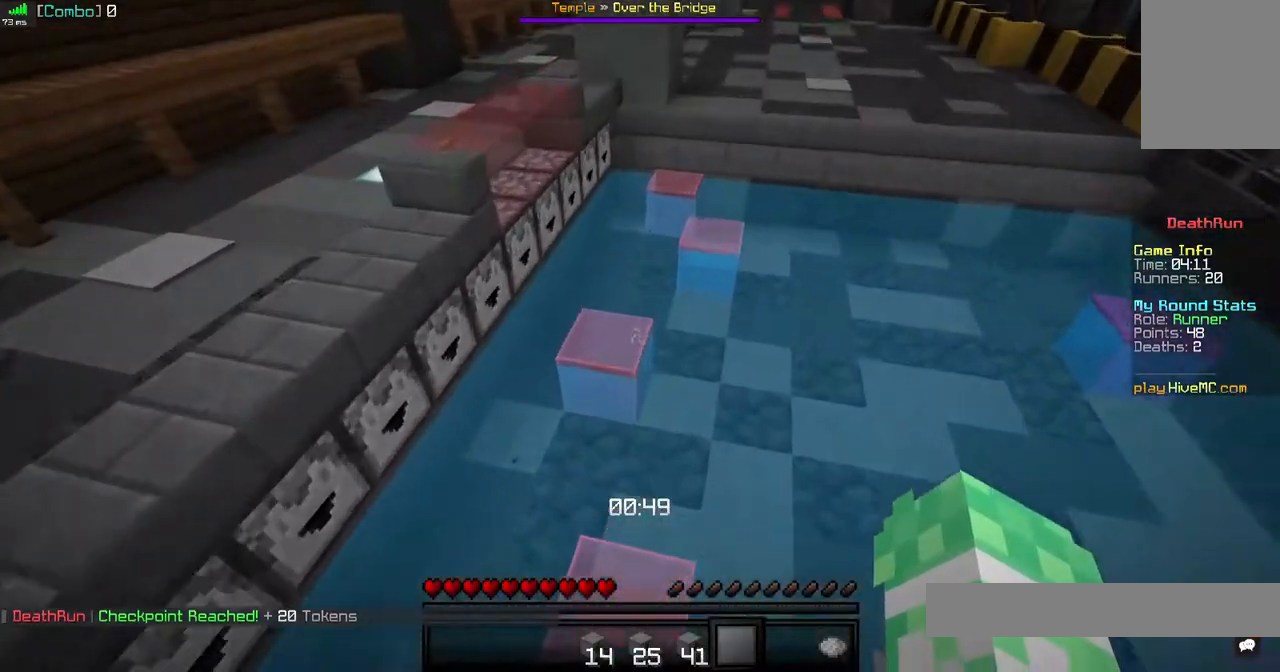
{"keys": [], "mouse": [], "events": []}
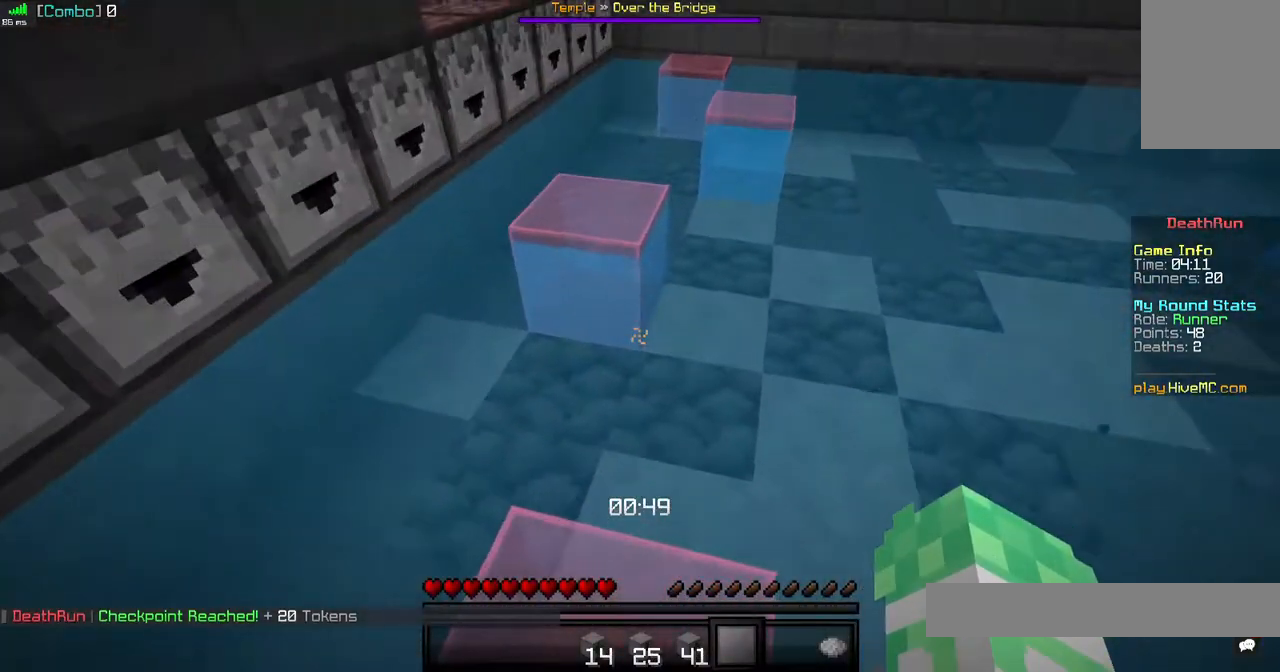
{"keys": ["space", "w"], "mouse": [], "events": [[240, "w", "down"], [400, "space", "down"]]}
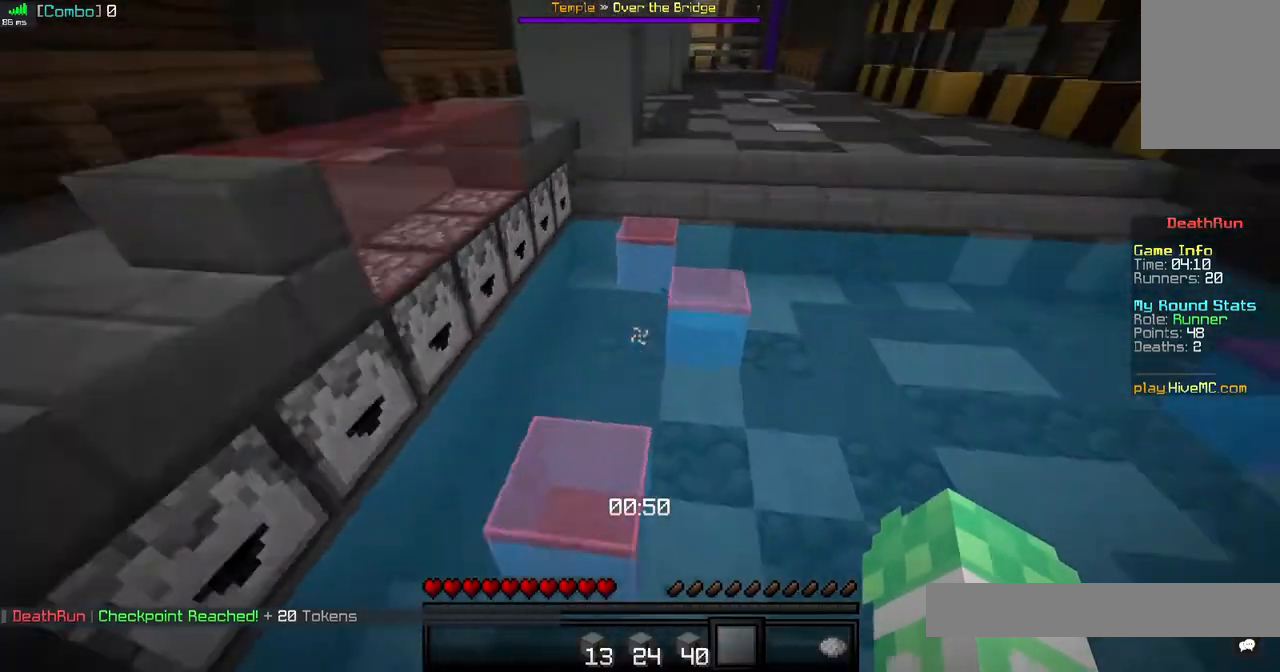
{"keys": [], "mouse": [], "events": [[120, "space", "up"], [160, "w", "up"]]}
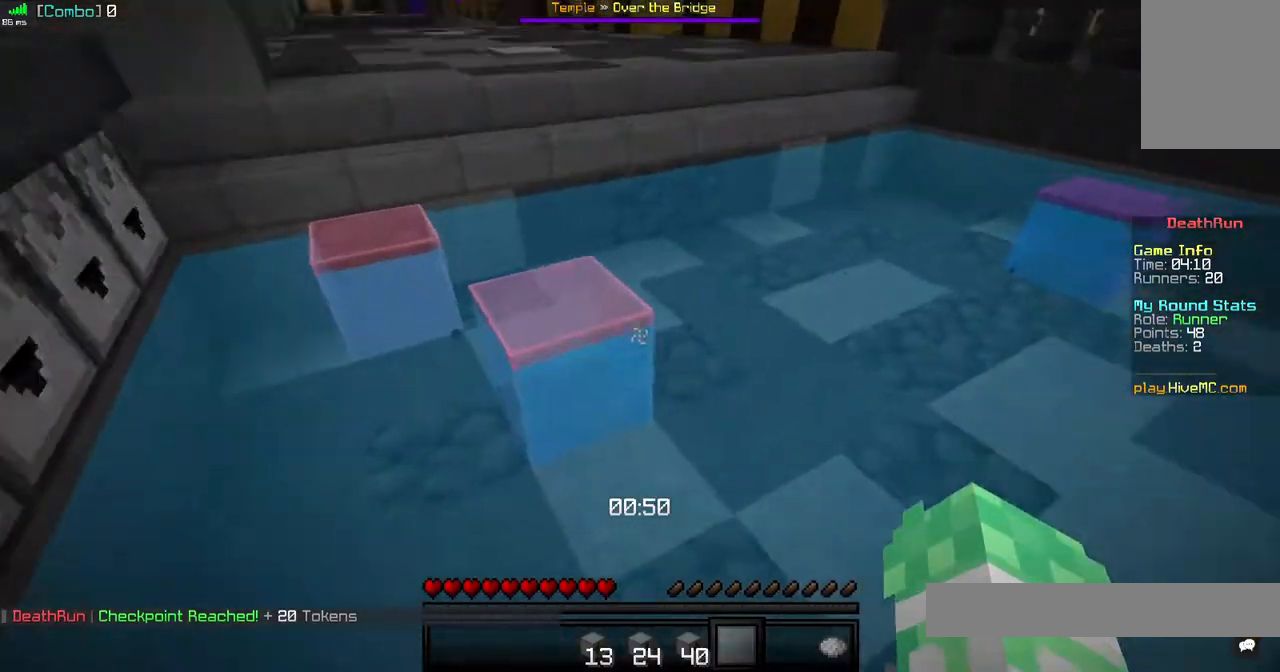
{"keys": [], "mouse": [], "events": [[160, "space", "down"], [160, "w", "down"], [360, "space", "up"], [520, "w", "up"]]}
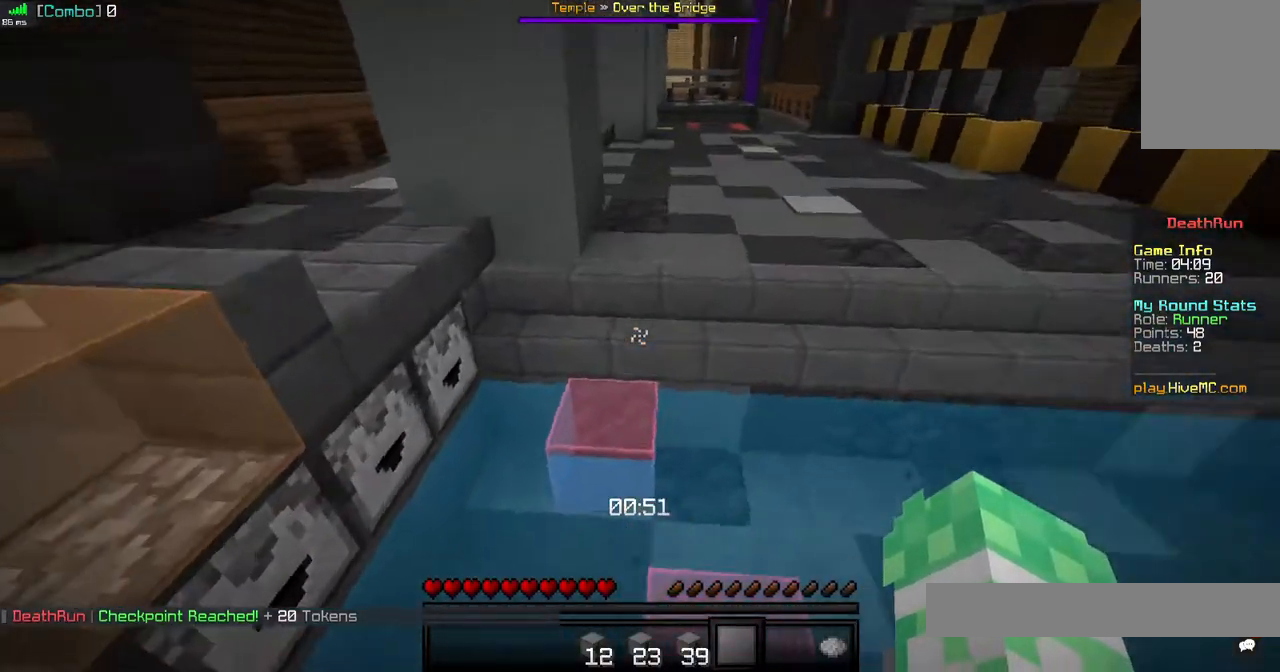
{"keys": ["w"], "mouse": [], "events": [[440, "w", "down"]]}
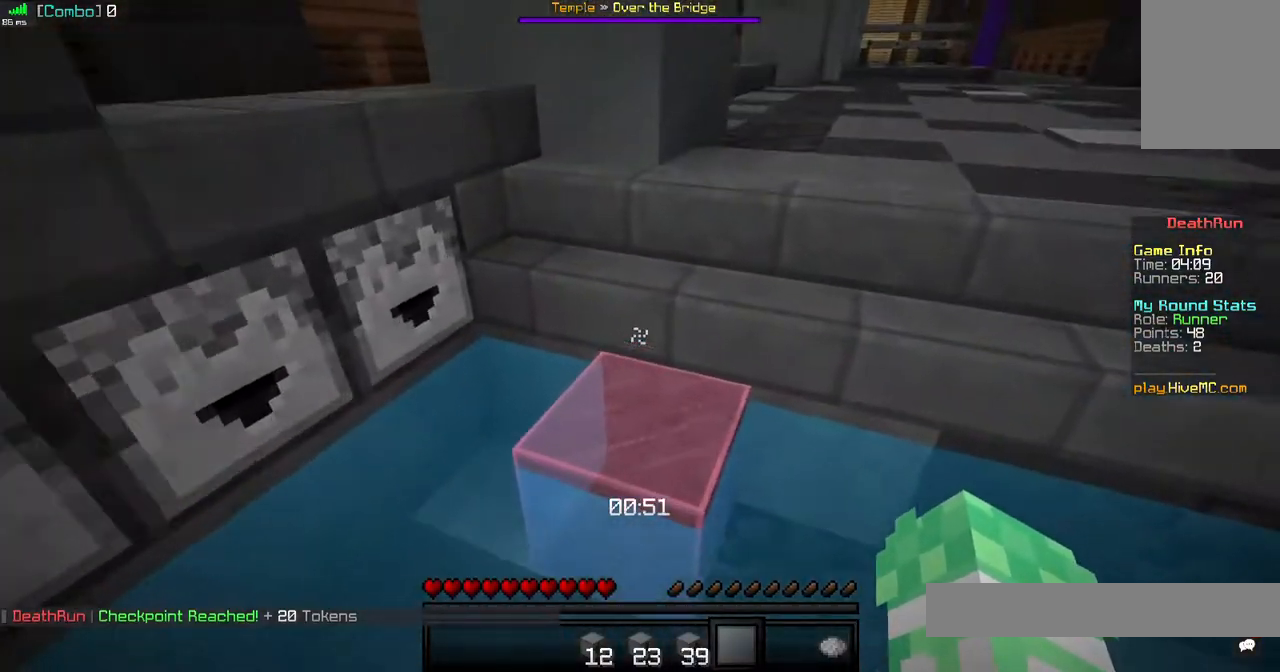
{"keys": ["w"], "mouse": [], "events": [[40, "space", "down"], [400, "space", "up"]]}
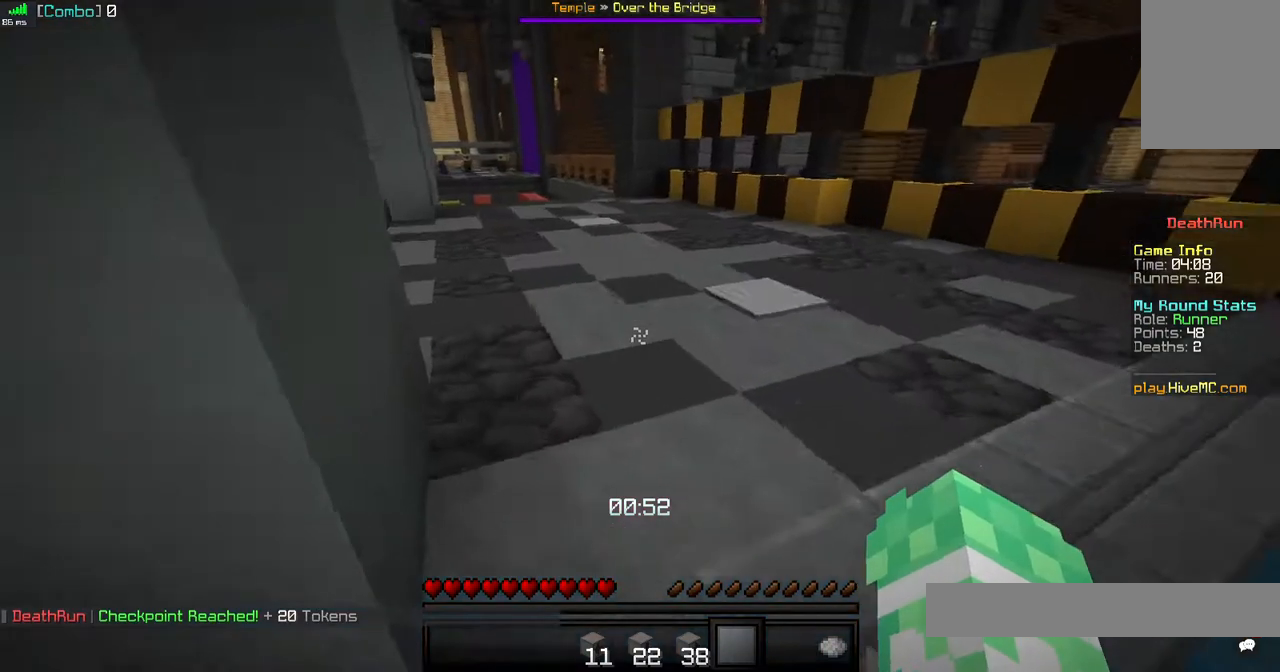
{"keys": ["space", "w"], "mouse": [], "events": [[160, "space", "down"]]}
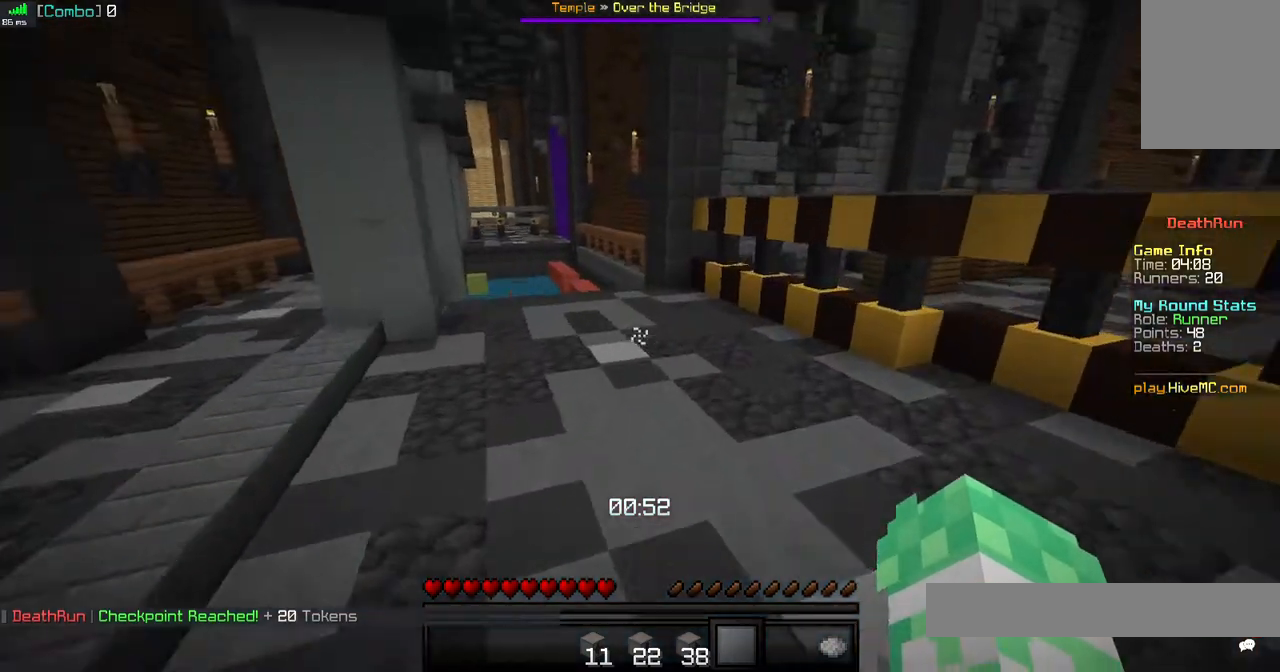
{"keys": ["space", "w"], "mouse": ["left"], "events": [[480, "mouse_left", "down"]]}
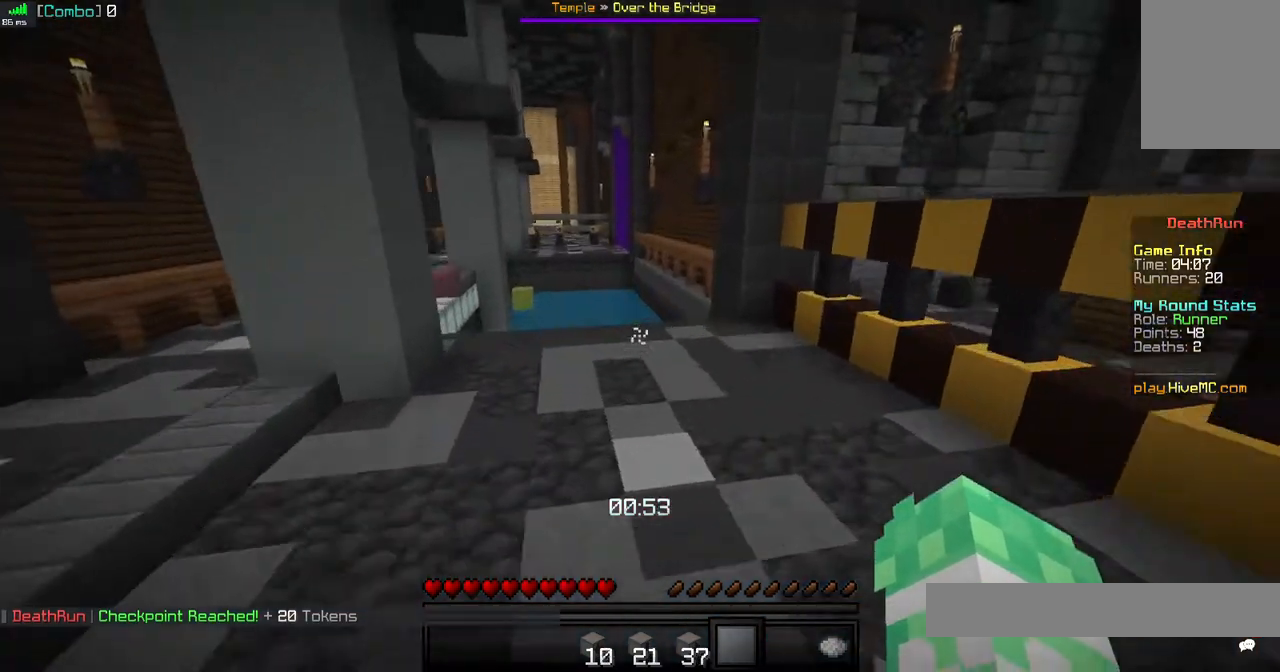
{"keys": ["space", "w"], "mouse": [], "events": [[480, "mouse_left", "up"]]}